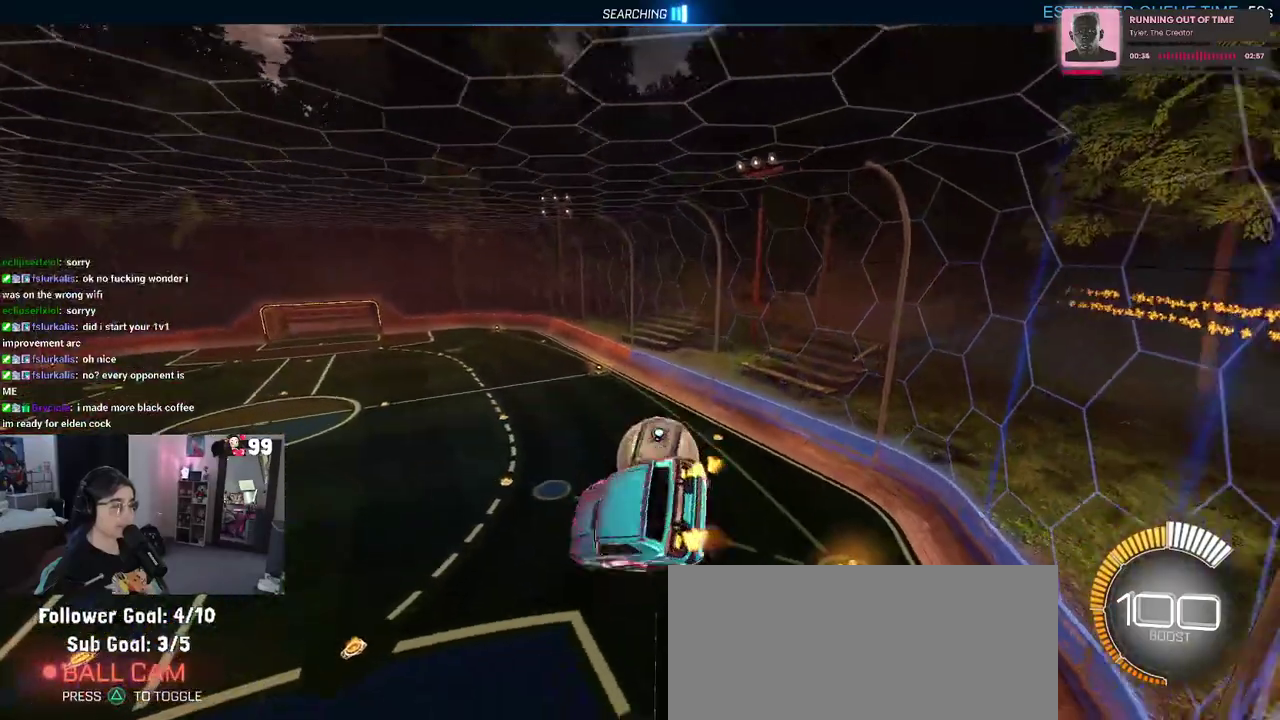
Gameplay with a controller (PlayStation layout); each line is a JSON object with the inputs held at the frame after it. "events" lists button and stick changes between this image and that frame as [ms after this image, input, new state], when the widget could be followed in between. This document gives stick clicks only as held states, not as events. Not read: L1 R1.
{"buttons": [], "left_stick": "down-left", "right_stick": "center", "events": [[133, "left_stick", "left"], [233, "left_stick", "down-left"], [317, "R2", "up"]]}
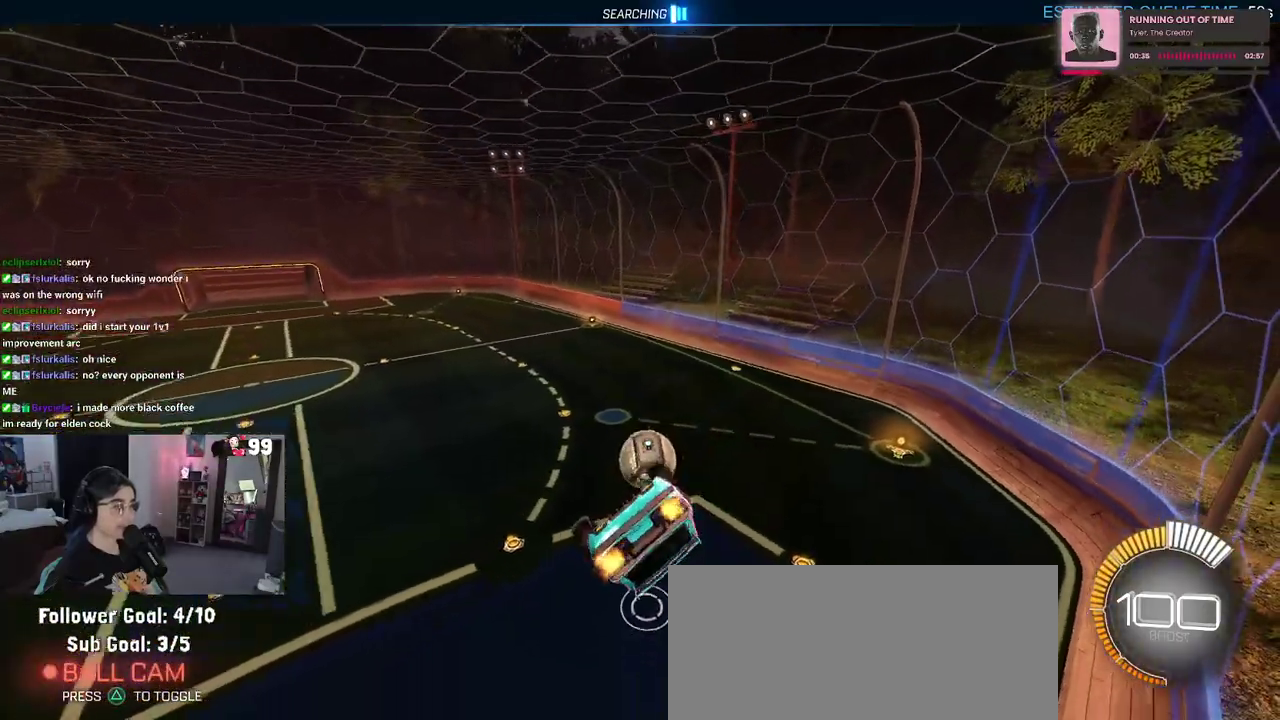
{"buttons": [], "left_stick": "down", "right_stick": "center", "events": [[100, "left_stick", "up-left"], [200, "CROSS", "down"], [283, "left_stick", "down"], [317, "CROSS", "up"]]}
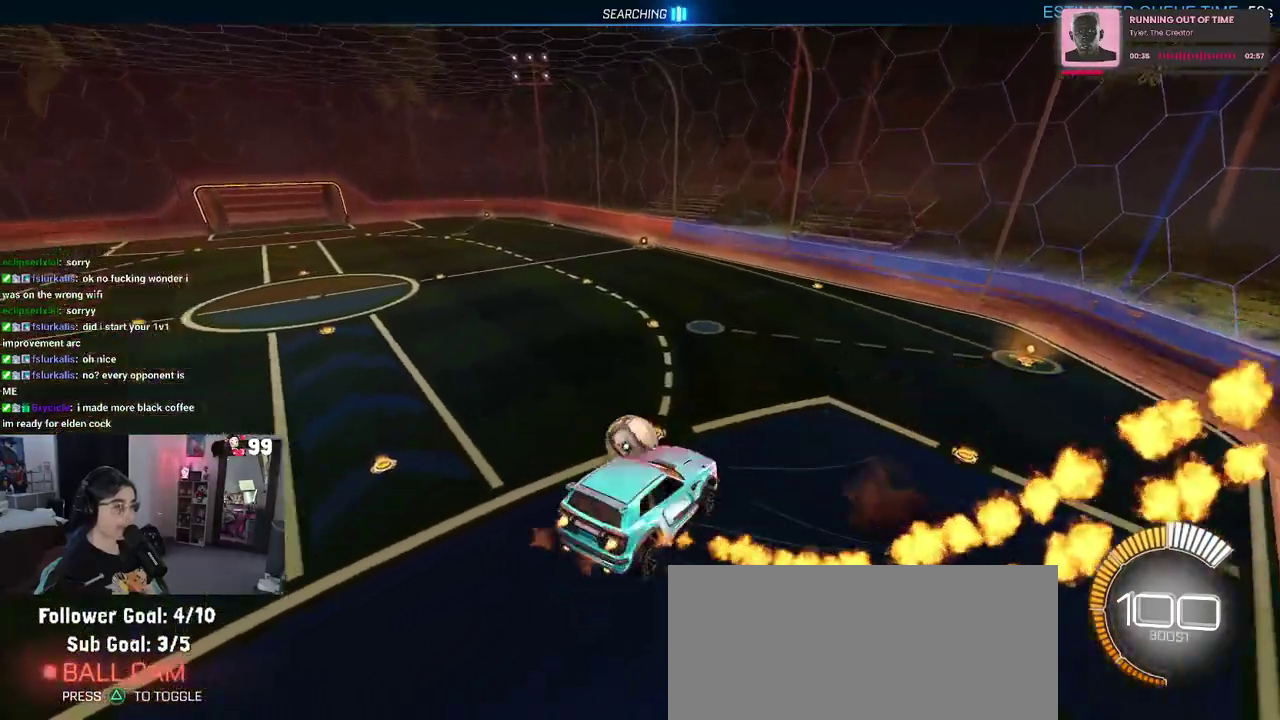
{"buttons": [], "left_stick": "right", "right_stick": "center", "events": [[150, "left_stick", "down-right"], [483, "left_stick", "right"]]}
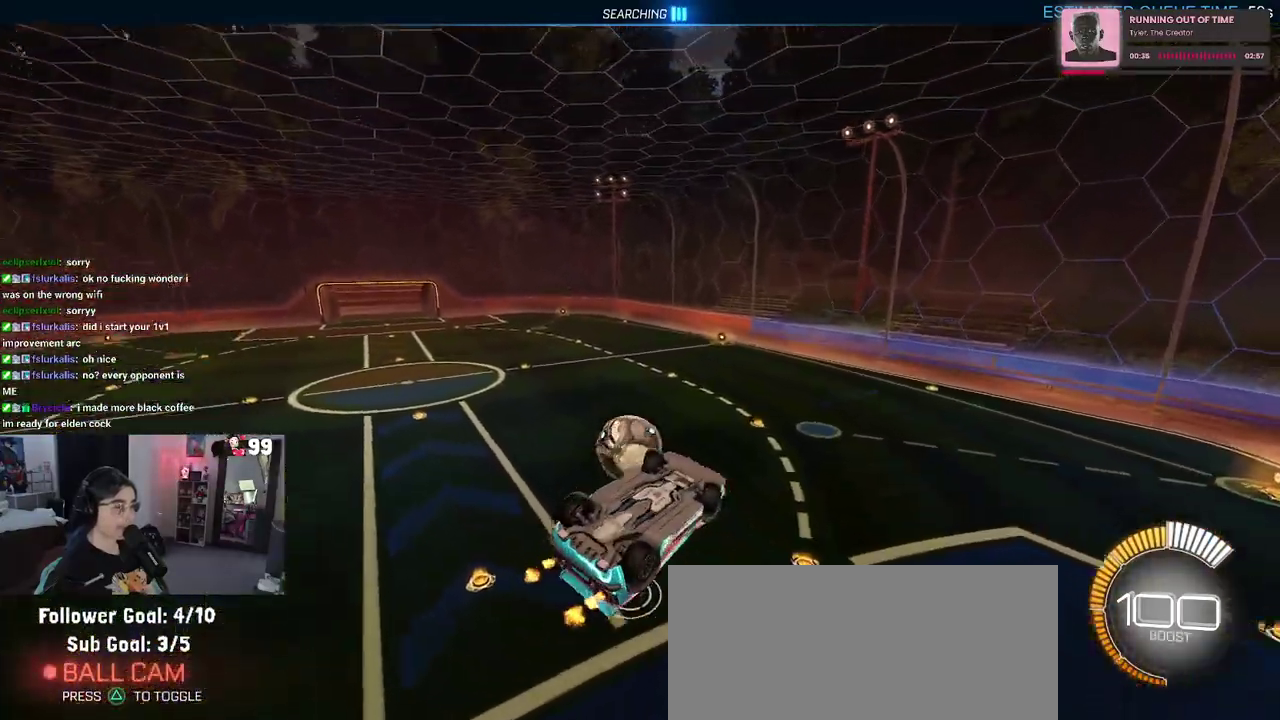
{"buttons": [], "left_stick": "center", "right_stick": "center", "events": [[33, "left_stick", "up-right"], [167, "left_stick", "up"], [433, "left_stick", "center"]]}
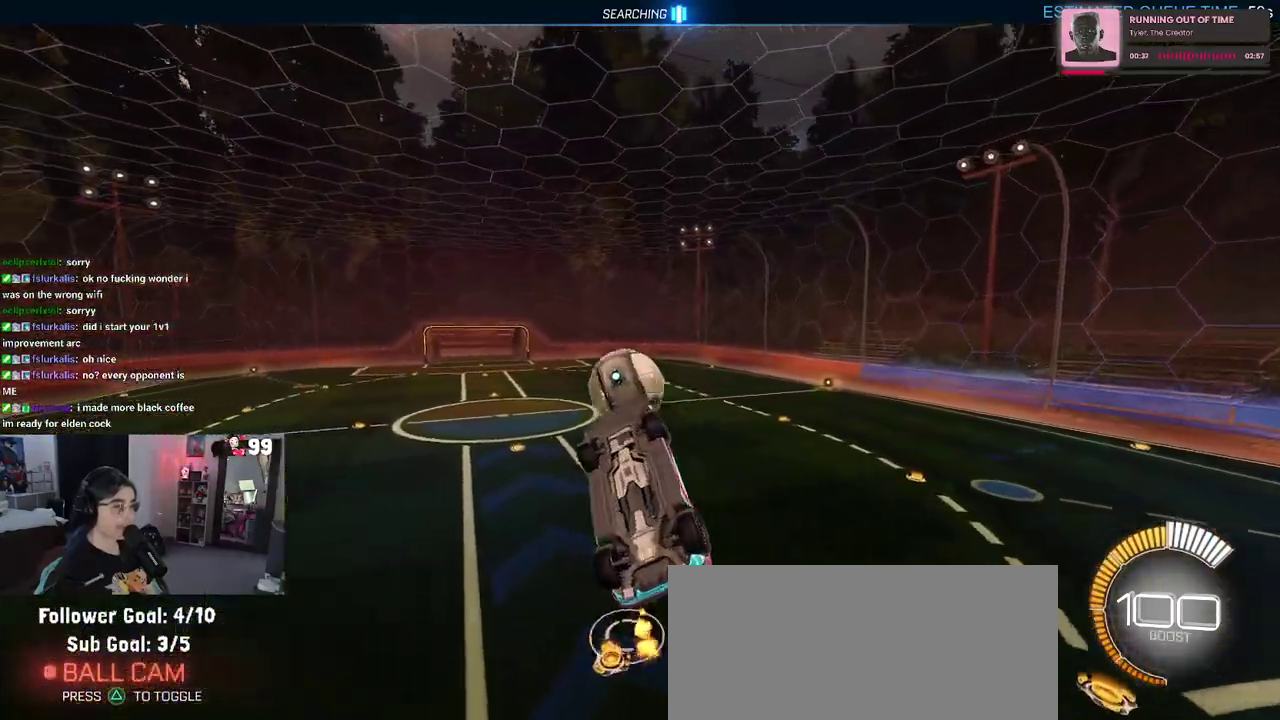
{"buttons": ["SQUARE"], "left_stick": "center", "right_stick": "center", "events": [[167, "SQUARE", "down"], [167, "left_stick", "left"], [450, "left_stick", "center"]]}
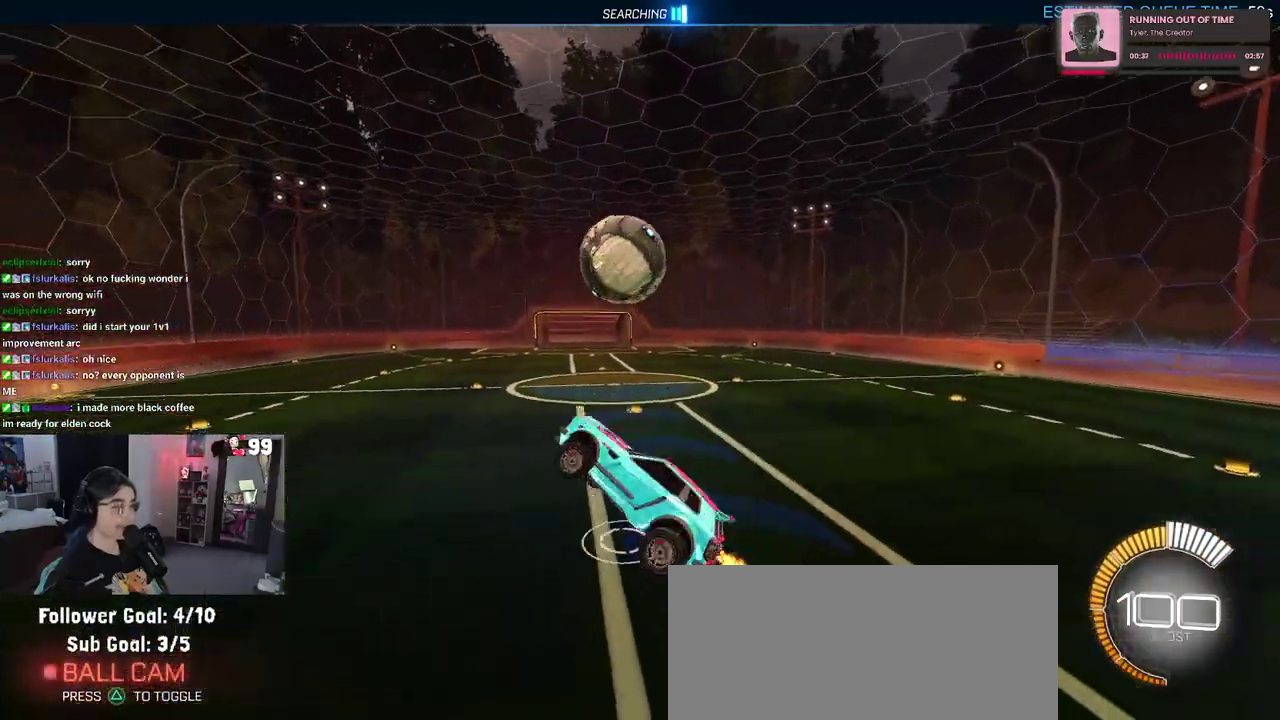
{"buttons": [], "left_stick": "center", "right_stick": "center", "events": [[17, "SQUARE", "up"], [83, "left_stick", "right"], [400, "left_stick", "center"]]}
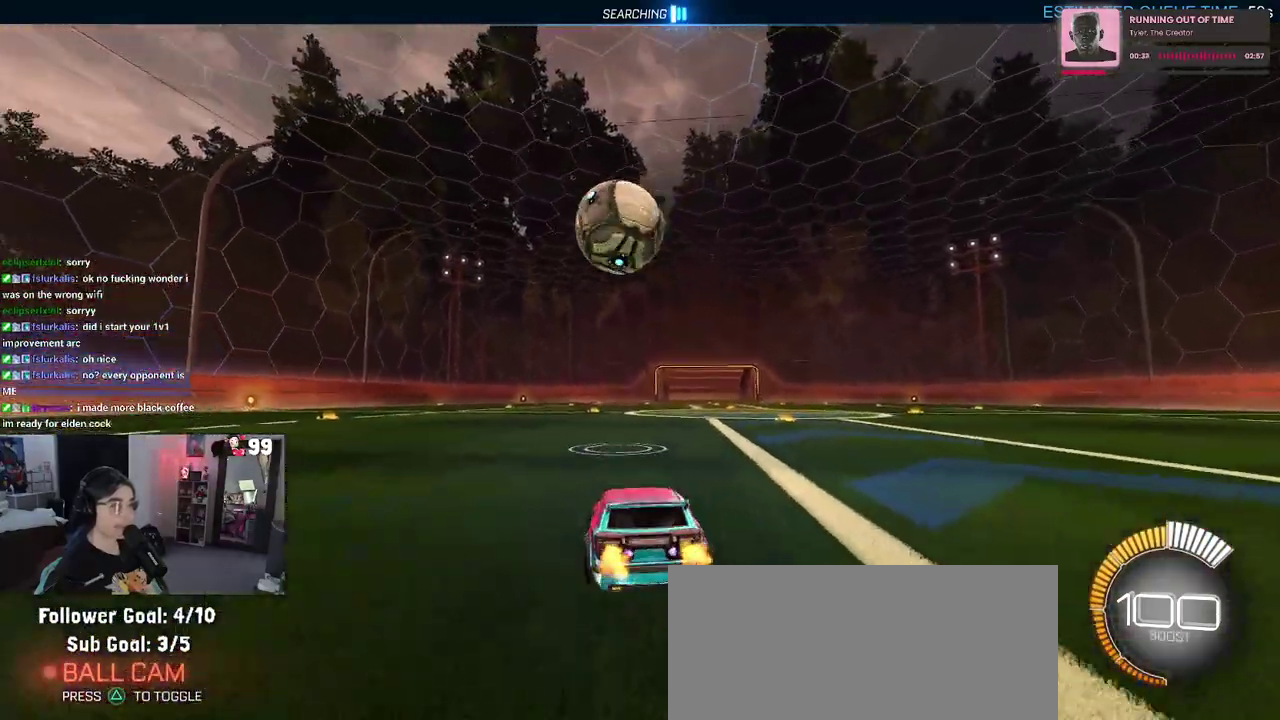
{"buttons": [], "left_stick": "center", "right_stick": "center", "events": [[250, "left_stick", "left"], [450, "left_stick", "center"]]}
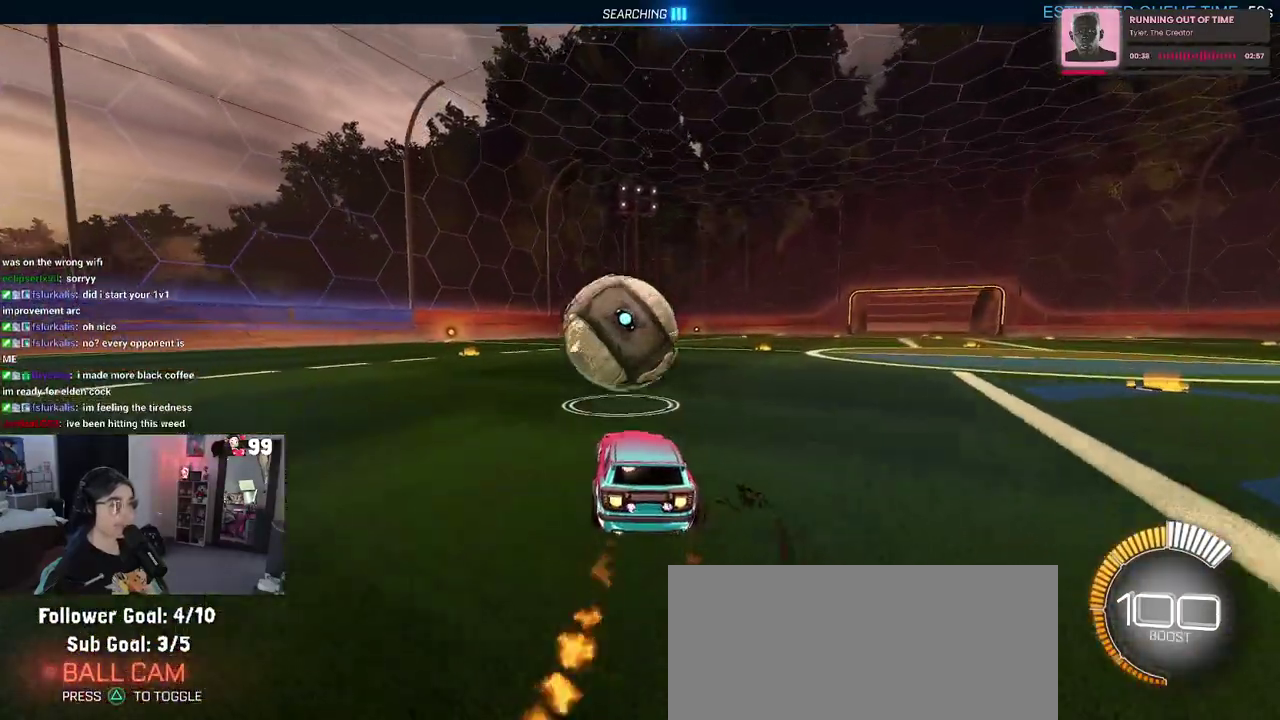
{"buttons": ["R2"], "left_stick": "right", "right_stick": "center"}
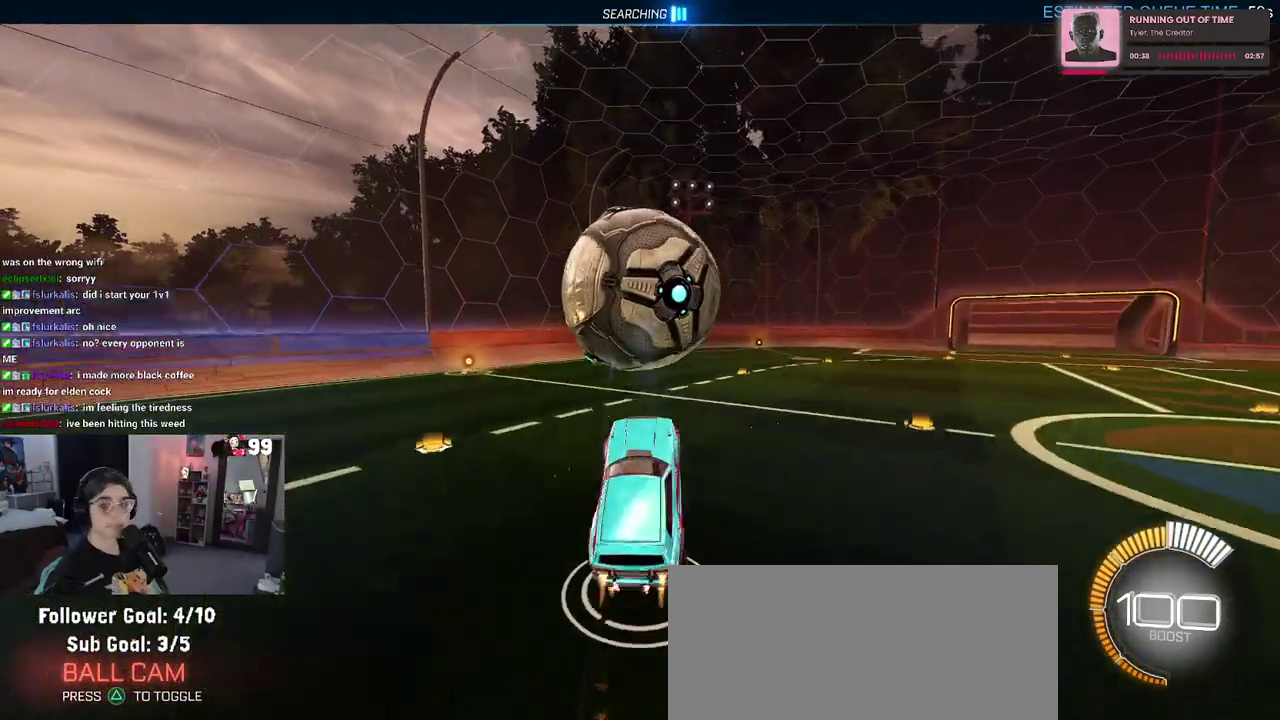
{"buttons": ["R2"], "left_stick": "up", "right_stick": "center"}
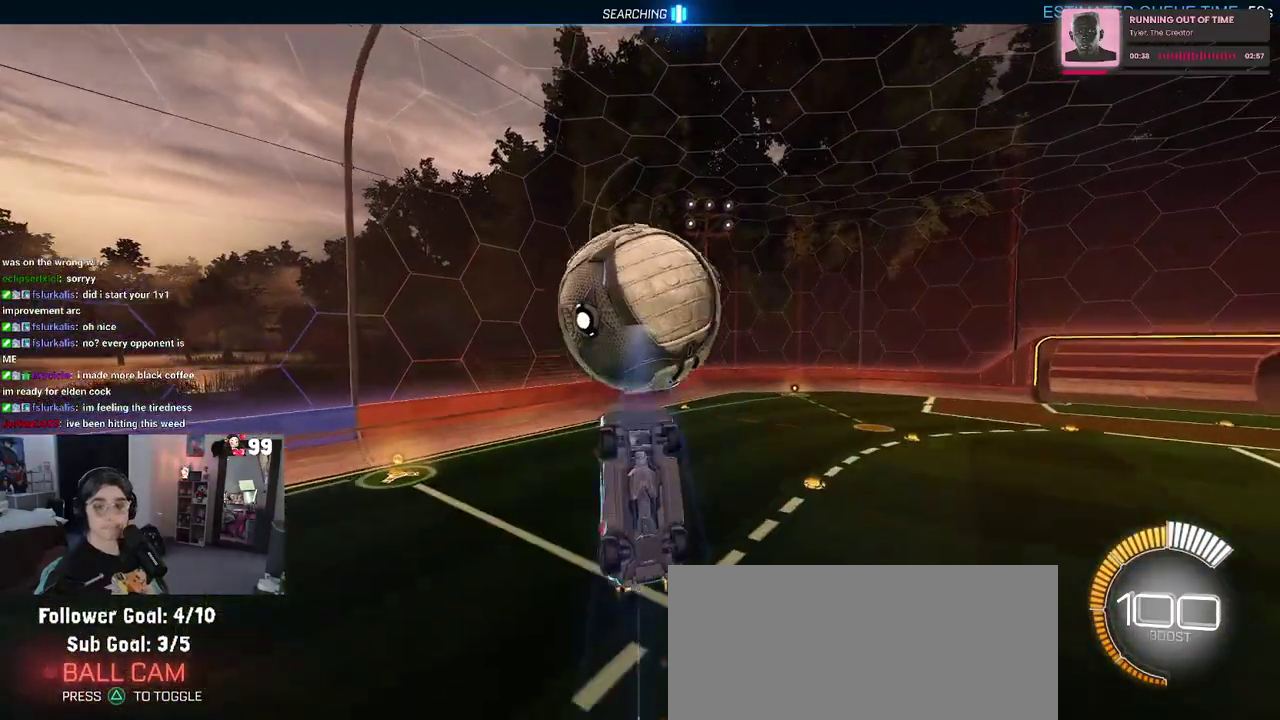
{"buttons": ["R2"], "left_stick": "up-right", "right_stick": "center", "events": [[183, "left_stick", "up-right"], [233, "left_stick", "center"], [283, "left_stick", "right"], [417, "left_stick", "up-right"]]}
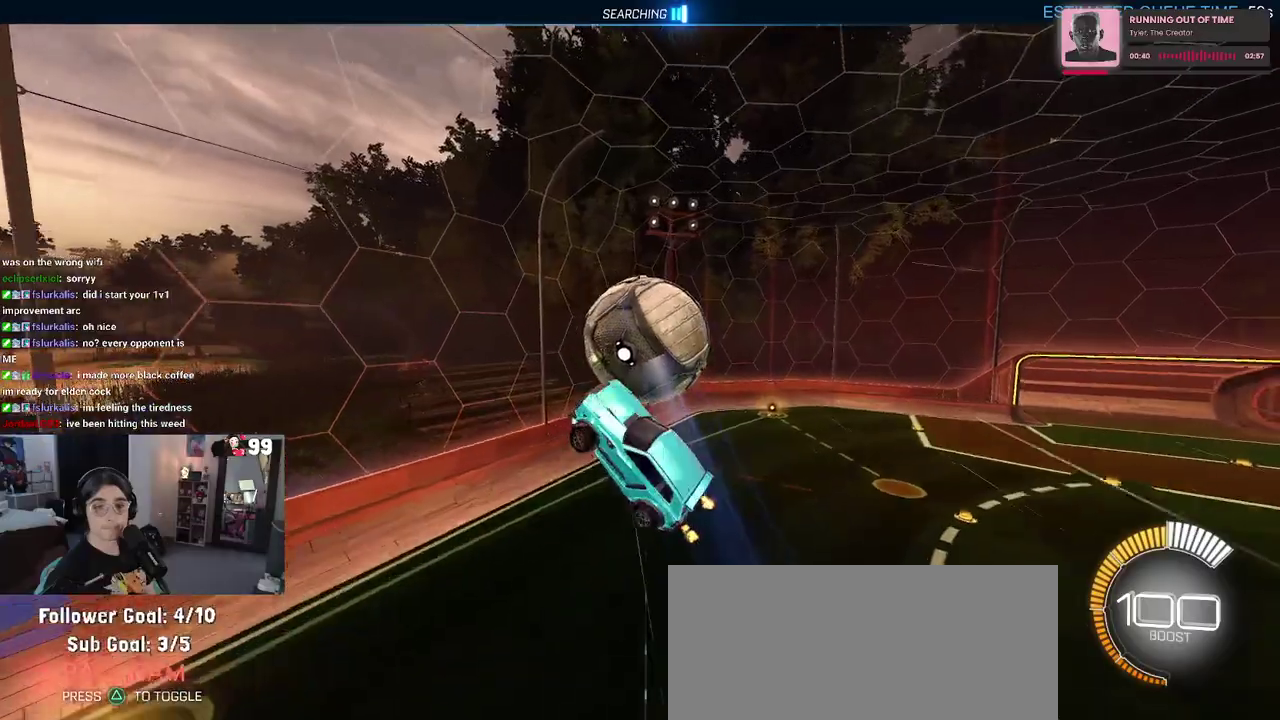
{"buttons": ["SQUARE", "R2"], "left_stick": "up-right", "right_stick": "center", "events": [[233, "SQUARE", "down"]]}
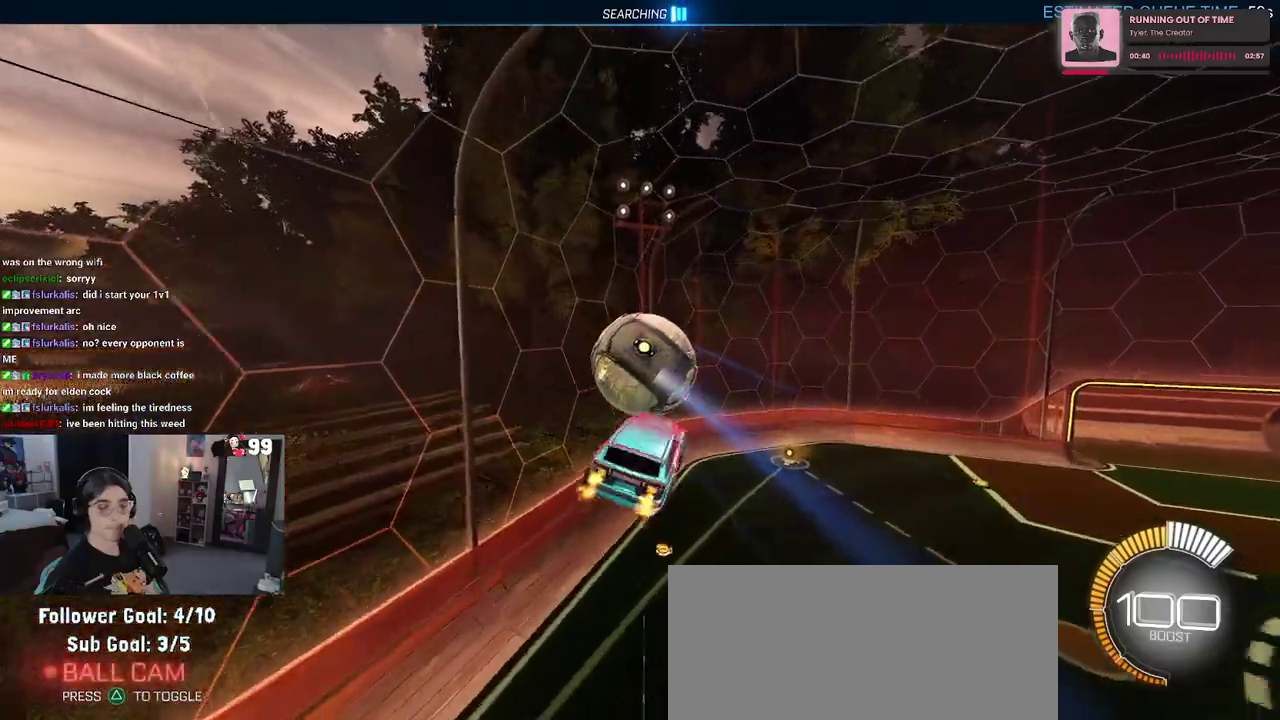
{"buttons": ["SQUARE", "R2"], "left_stick": "down", "right_stick": "center", "events": [[50, "left_stick", "center"], [417, "left_stick", "down"]]}
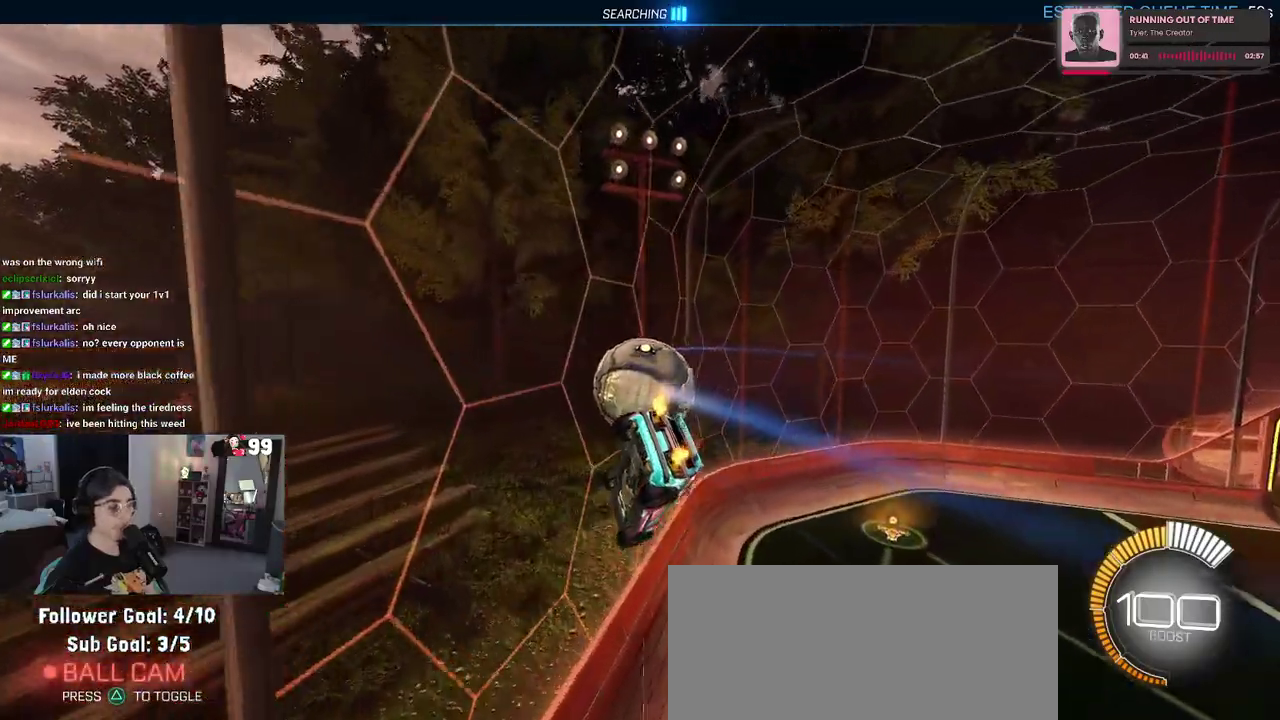
{"buttons": ["CROSS", "SQUARE", "R2"], "left_stick": "down", "right_stick": "center", "events": [[83, "left_stick", "center"], [300, "left_stick", "down"], [400, "CROSS", "down"]]}
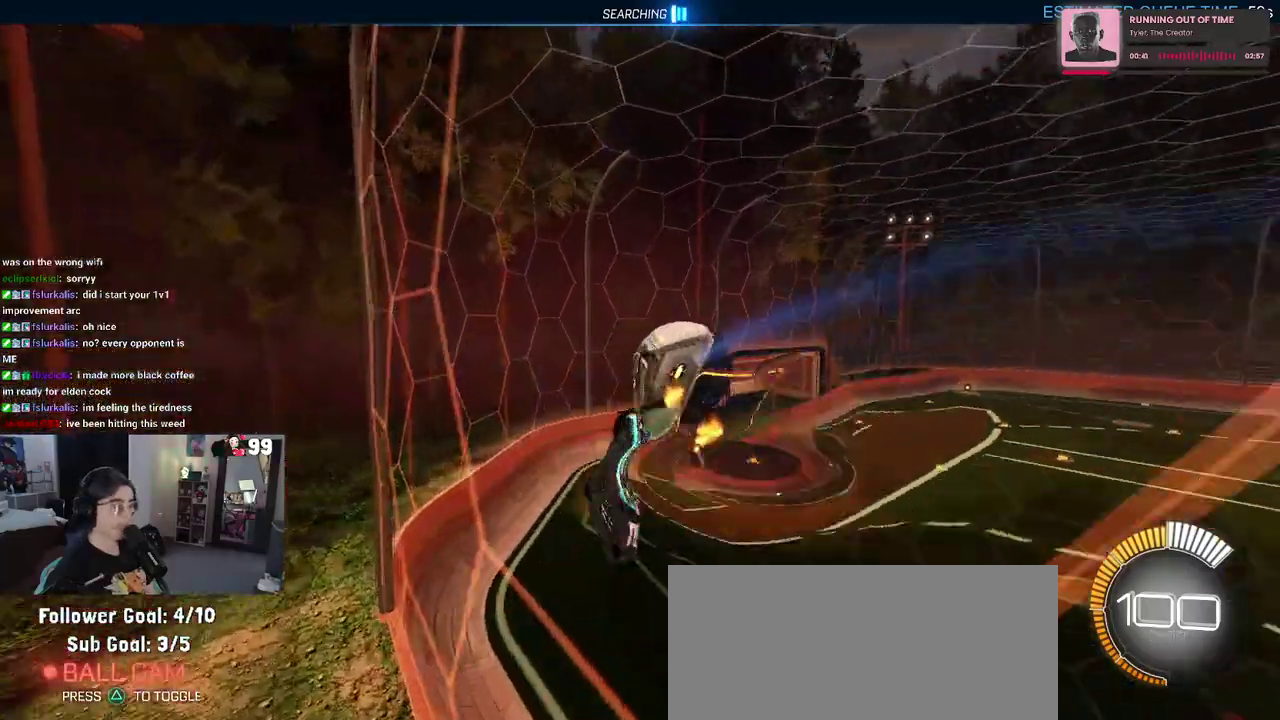
{"buttons": ["R2"], "left_stick": "up-right", "right_stick": "center", "events": [[50, "CROSS", "up"], [333, "left_stick", "right"], [350, "SQUARE", "up"], [383, "left_stick", "up-right"]]}
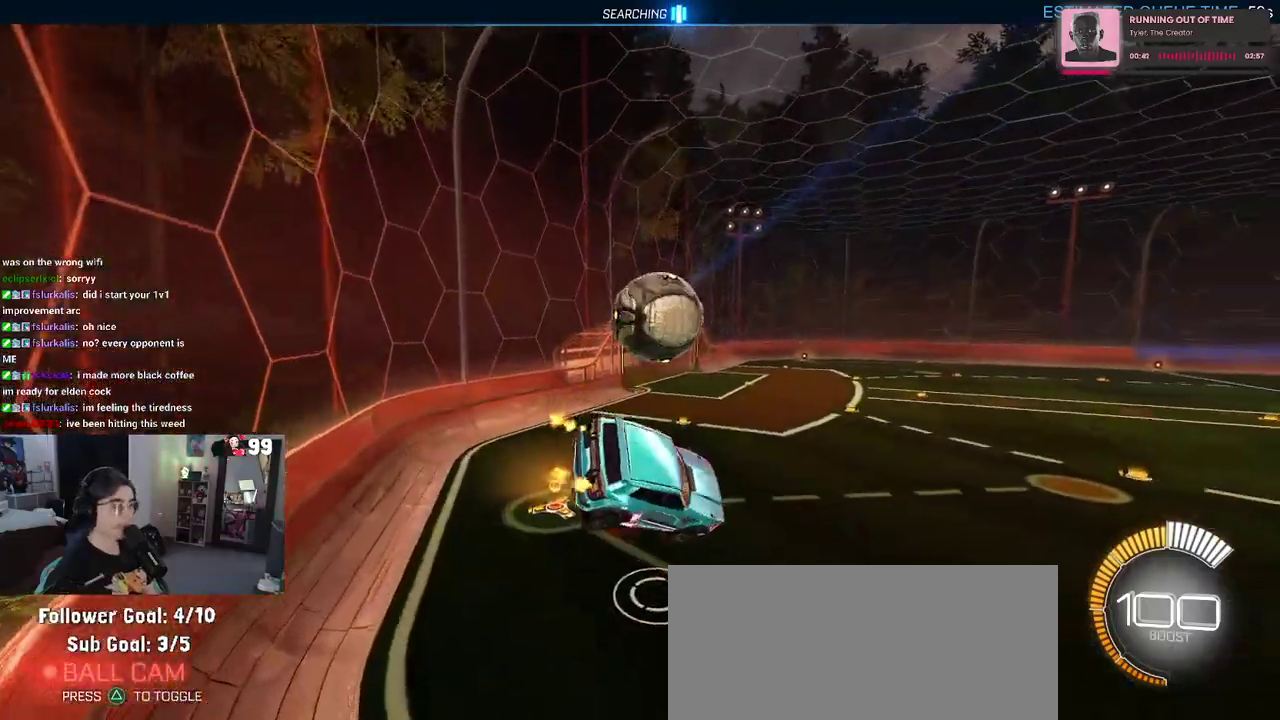
{"buttons": ["R2"], "left_stick": "center", "right_stick": "center", "events": [[17, "CROSS", "down"], [100, "CROSS", "up"], [150, "left_stick", "center"], [217, "left_stick", "down"], [467, "left_stick", "center"]]}
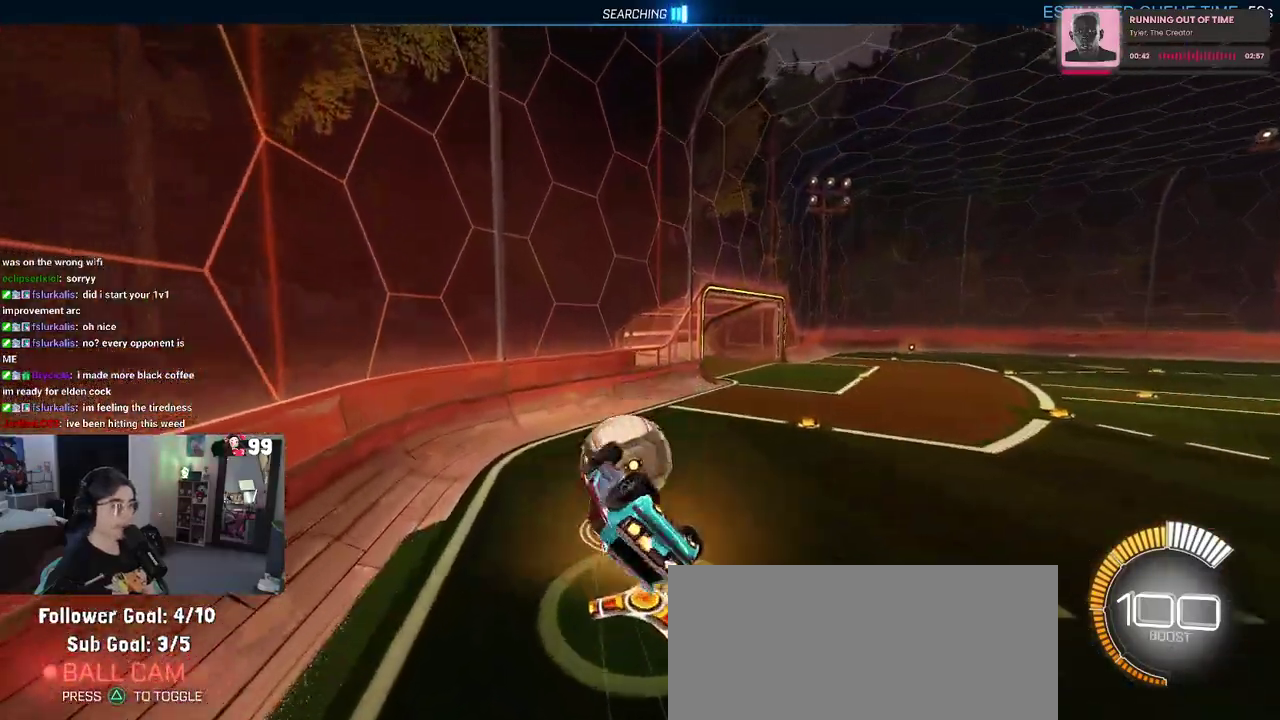
{"buttons": ["SQUARE", "R2"], "left_stick": "down-right", "right_stick": "center", "events": [[50, "left_stick", "down"], [400, "left_stick", "down-right"], [467, "SQUARE", "down"]]}
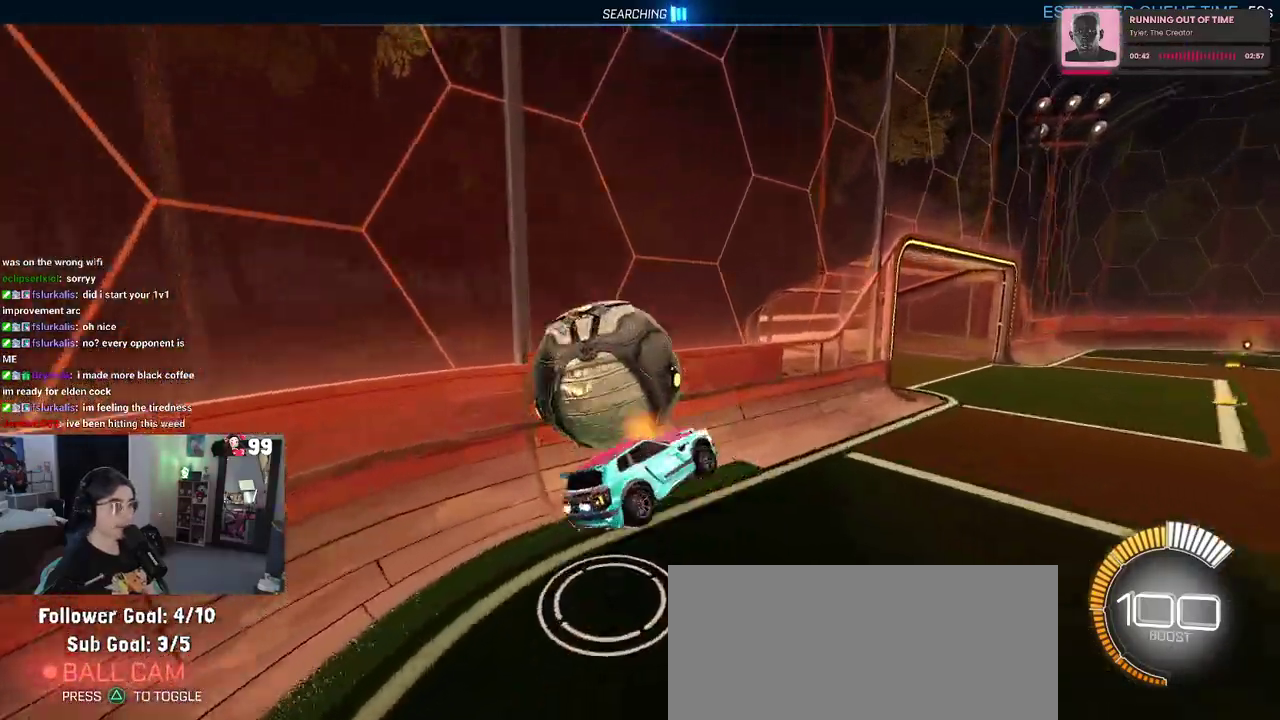
{"buttons": ["R2"], "left_stick": "right", "right_stick": "center", "events": [[150, "SQUARE", "up"], [200, "left_stick", "right"]]}
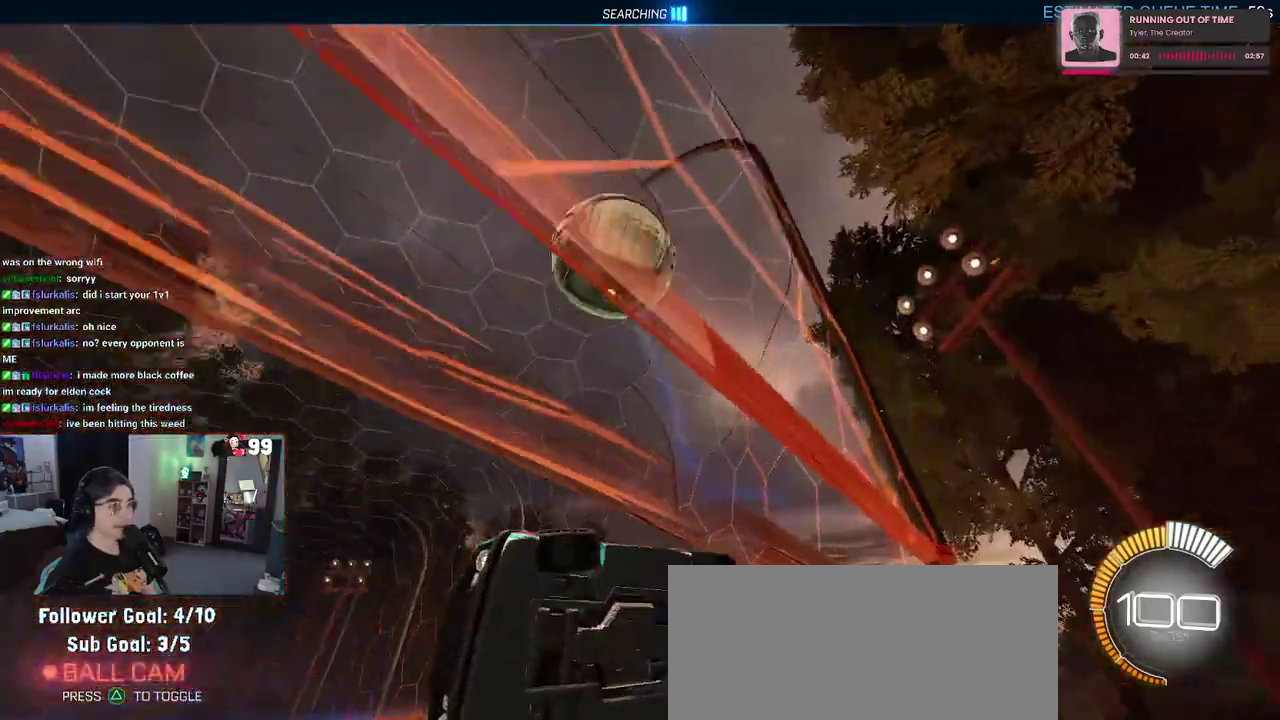
{"buttons": ["L2"], "left_stick": "left", "right_stick": "center", "events": [[167, "R2", "up"], [217, "left_stick", "center"], [233, "L2", "down"], [383, "left_stick", "left"]]}
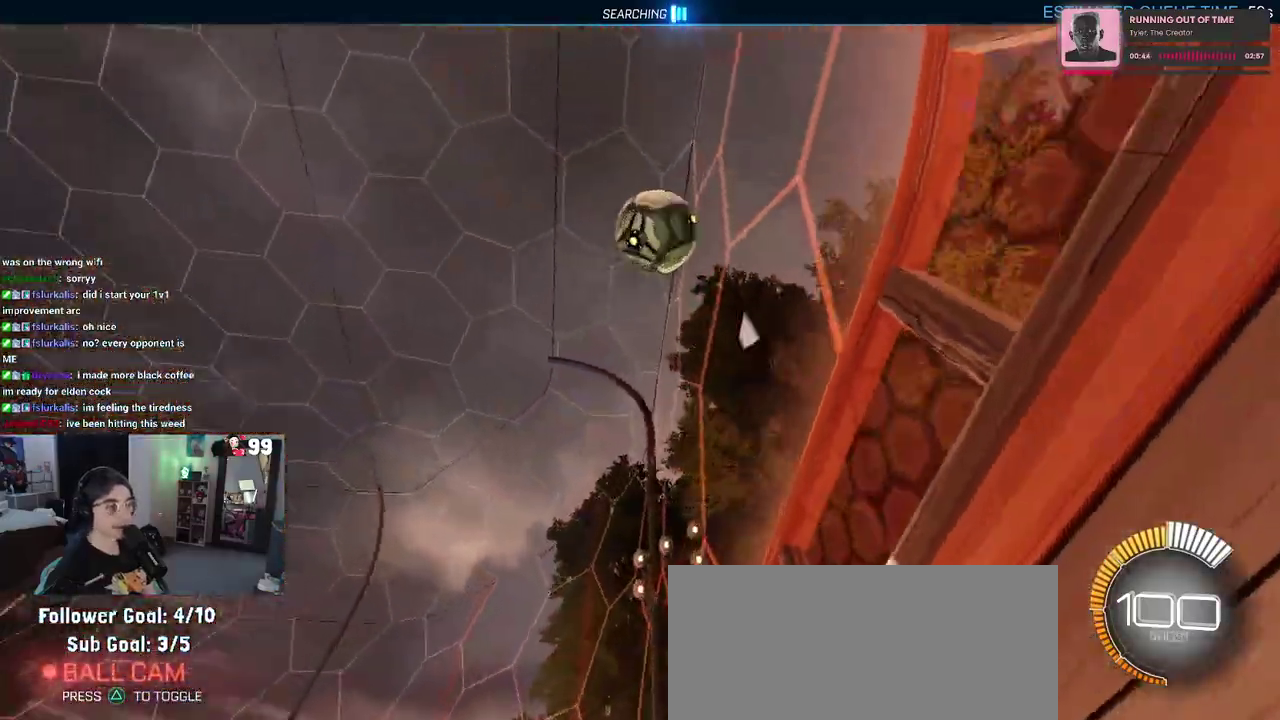
{"buttons": ["L2"], "left_stick": "center", "right_stick": "center", "events": [[367, "left_stick", "center"]]}
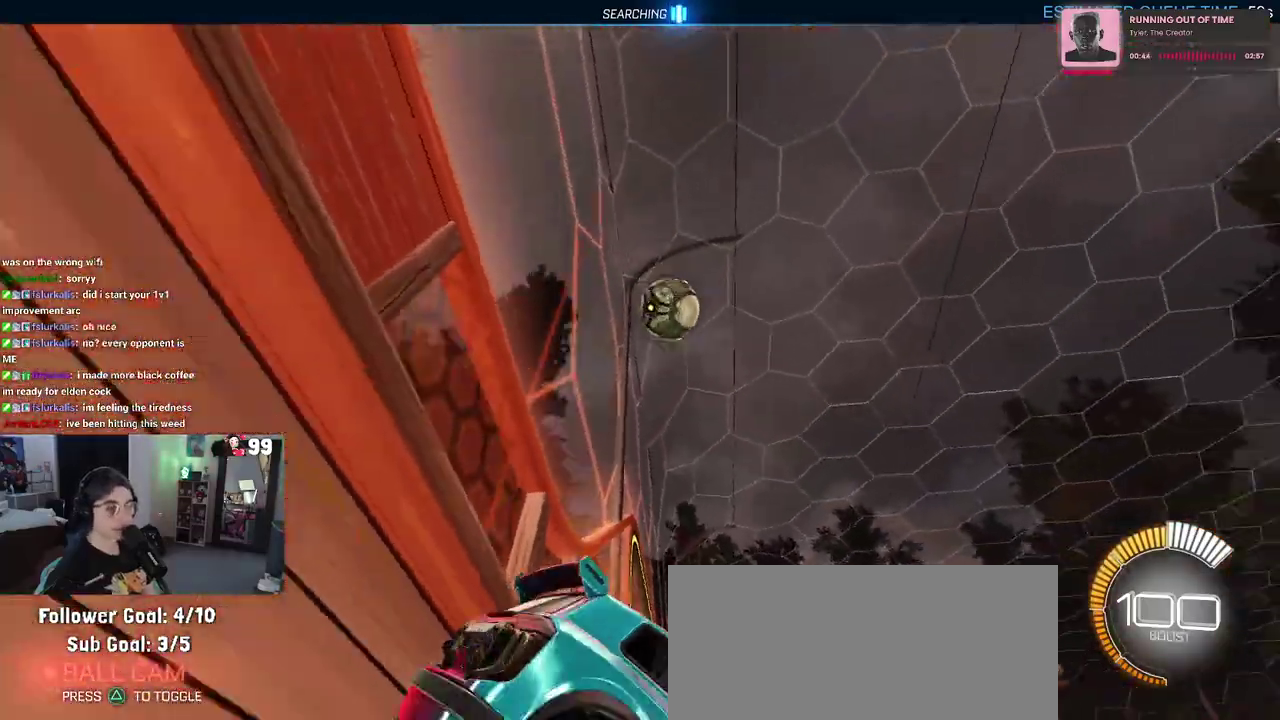
{"buttons": ["R2"], "left_stick": "left", "right_stick": "center", "events": [[50, "L2", "up"], [67, "R2", "down"], [433, "left_stick", "left"]]}
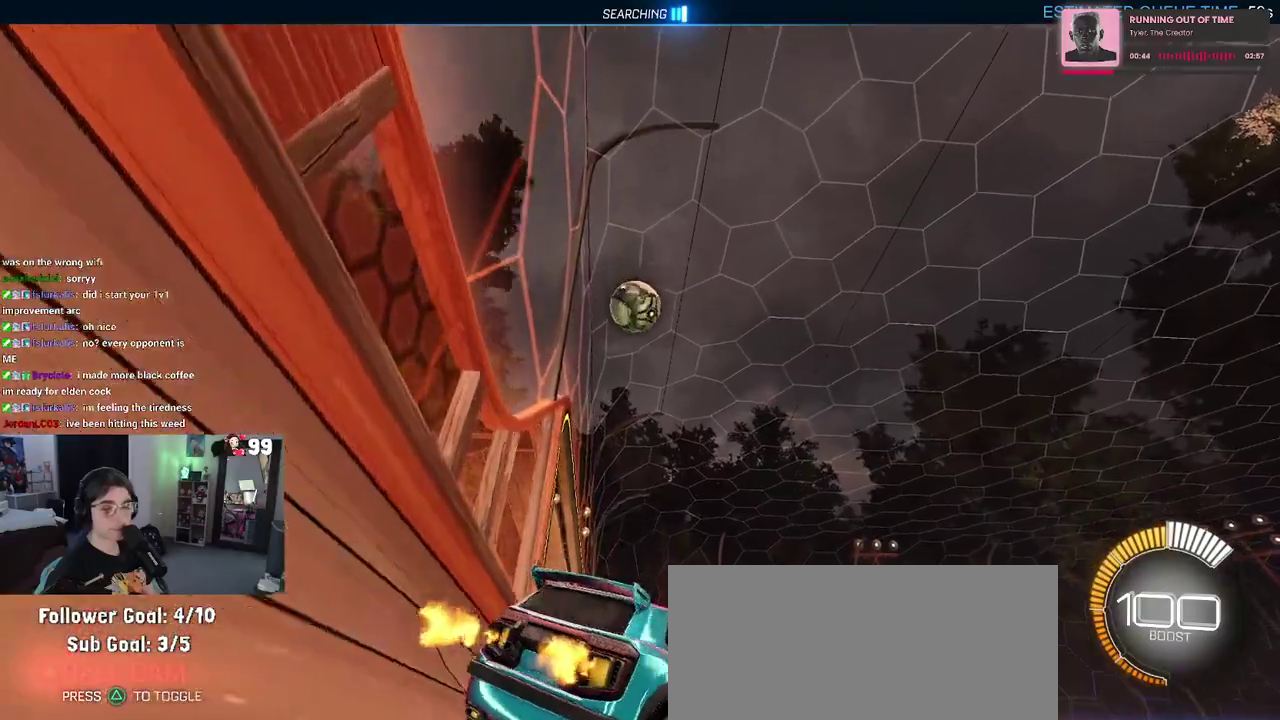
{"buttons": ["R2"], "left_stick": "center", "right_stick": "center", "events": [[117, "left_stick", "center"]]}
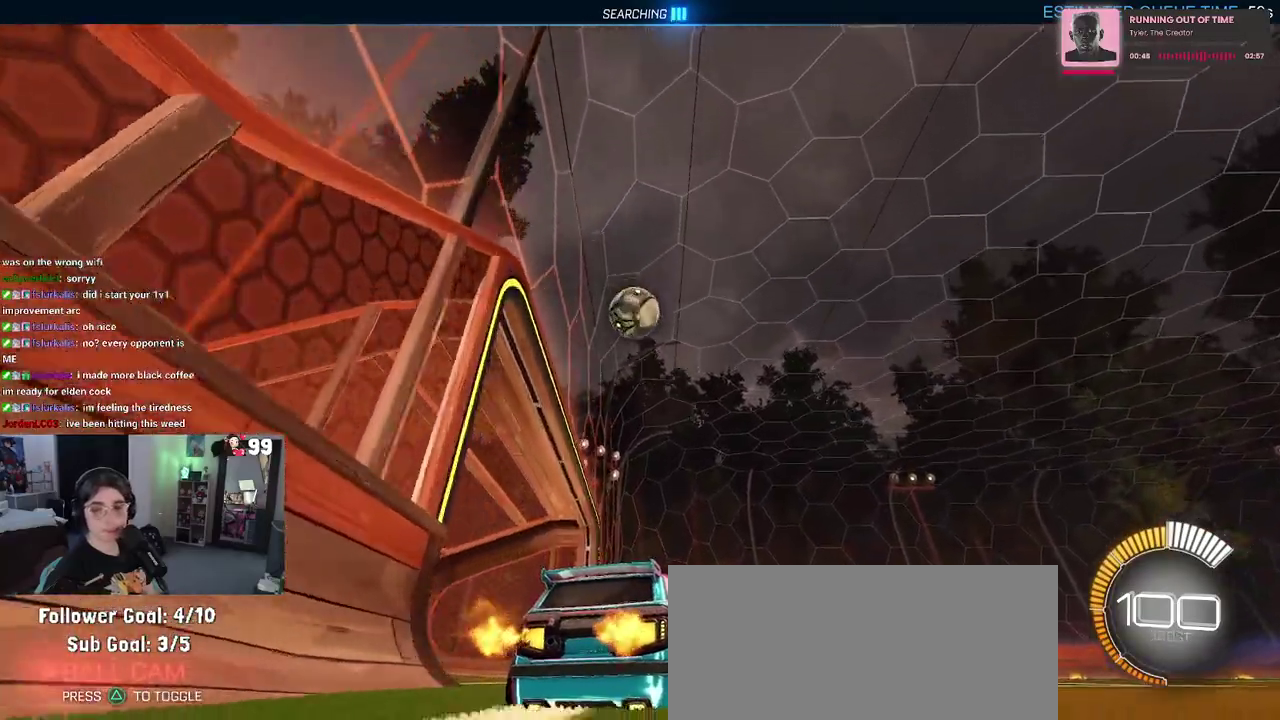
{"buttons": ["R2"], "left_stick": "center", "right_stick": "center", "events": [[133, "left_stick", "left"], [283, "left_stick", "center"]]}
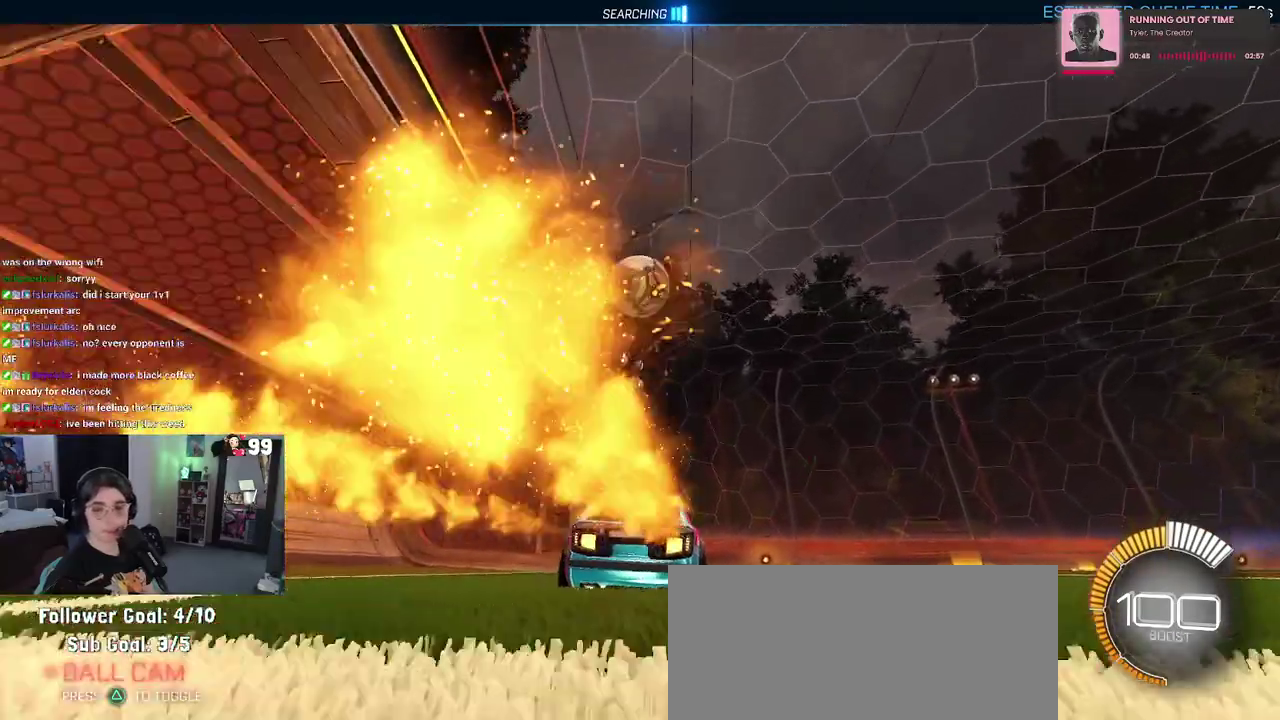
{"buttons": ["R2"], "left_stick": "up-right", "right_stick": "center", "events": [[50, "left_stick", "left"], [100, "left_stick", "center"], [183, "CROSS", "down"], [300, "CROSS", "up"], [417, "left_stick", "up-right"]]}
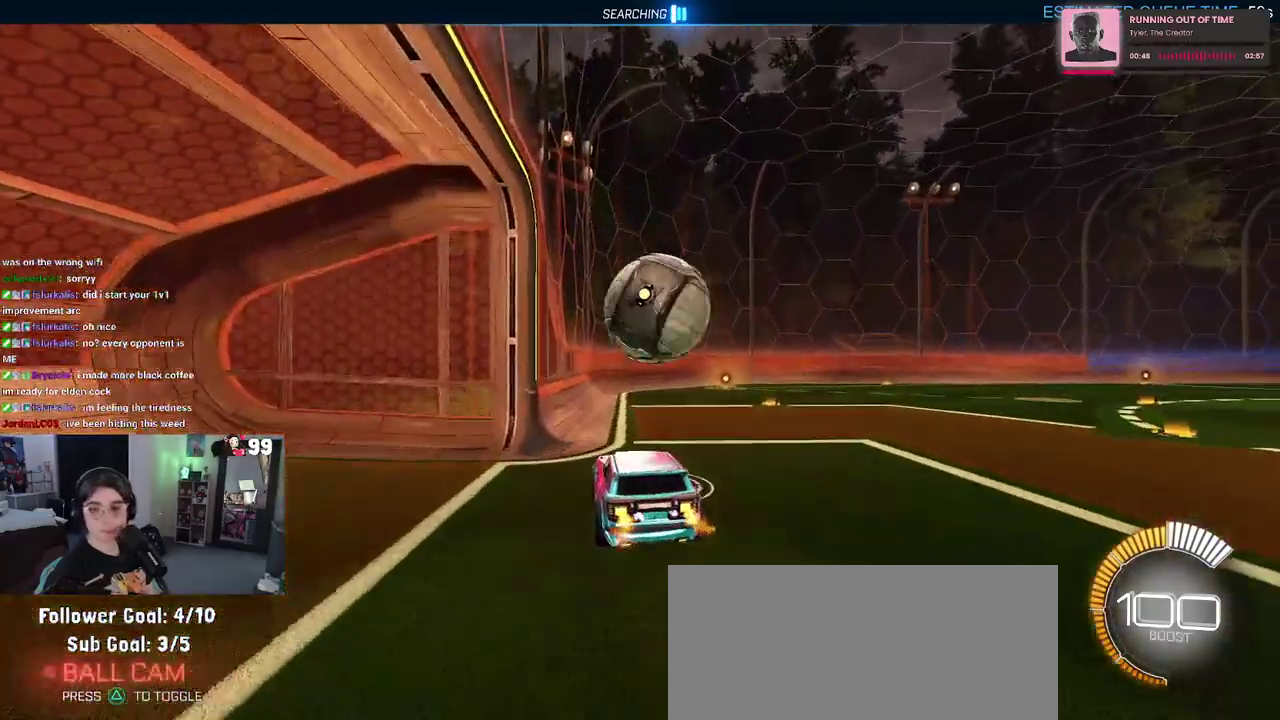
{"buttons": [], "left_stick": "center", "right_stick": "center", "events": [[67, "CROSS", "down"], [167, "CROSS", "up"], [350, "R2", "up"], [483, "left_stick", "center"]]}
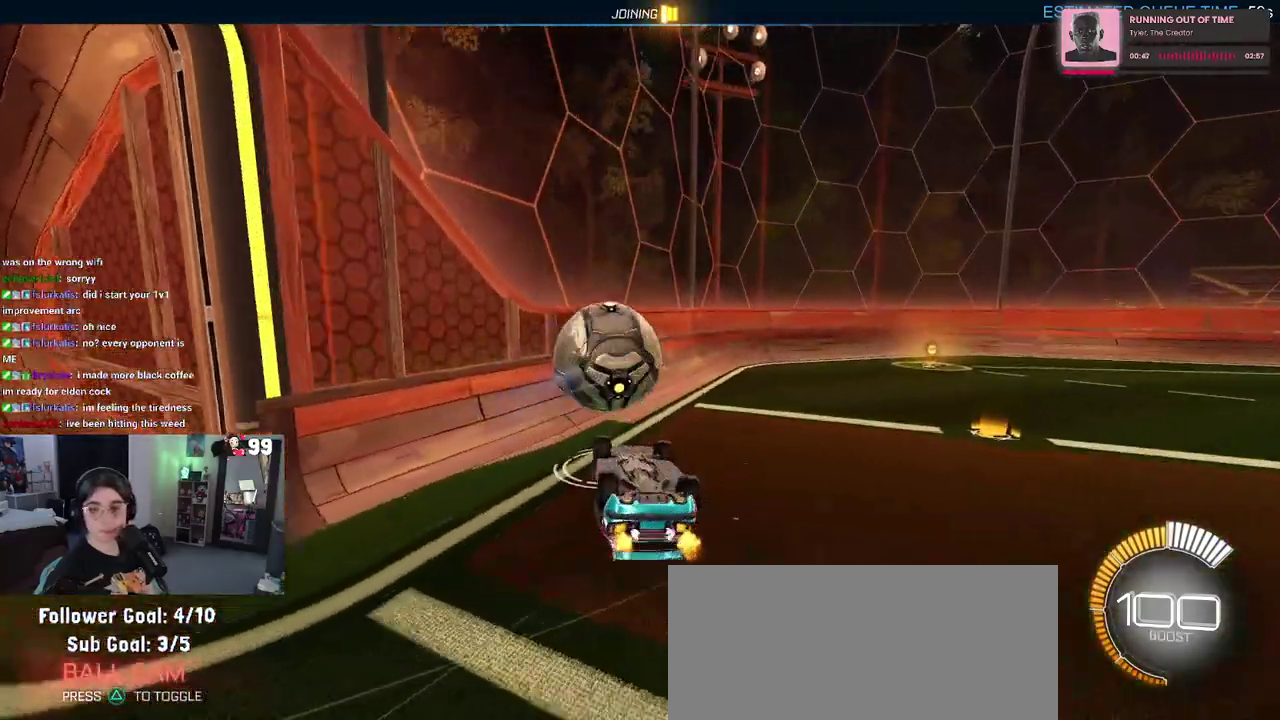
{"buttons": ["R2"], "left_stick": "right", "right_stick": "center", "events": [[317, "R2", "down"], [367, "left_stick", "right"]]}
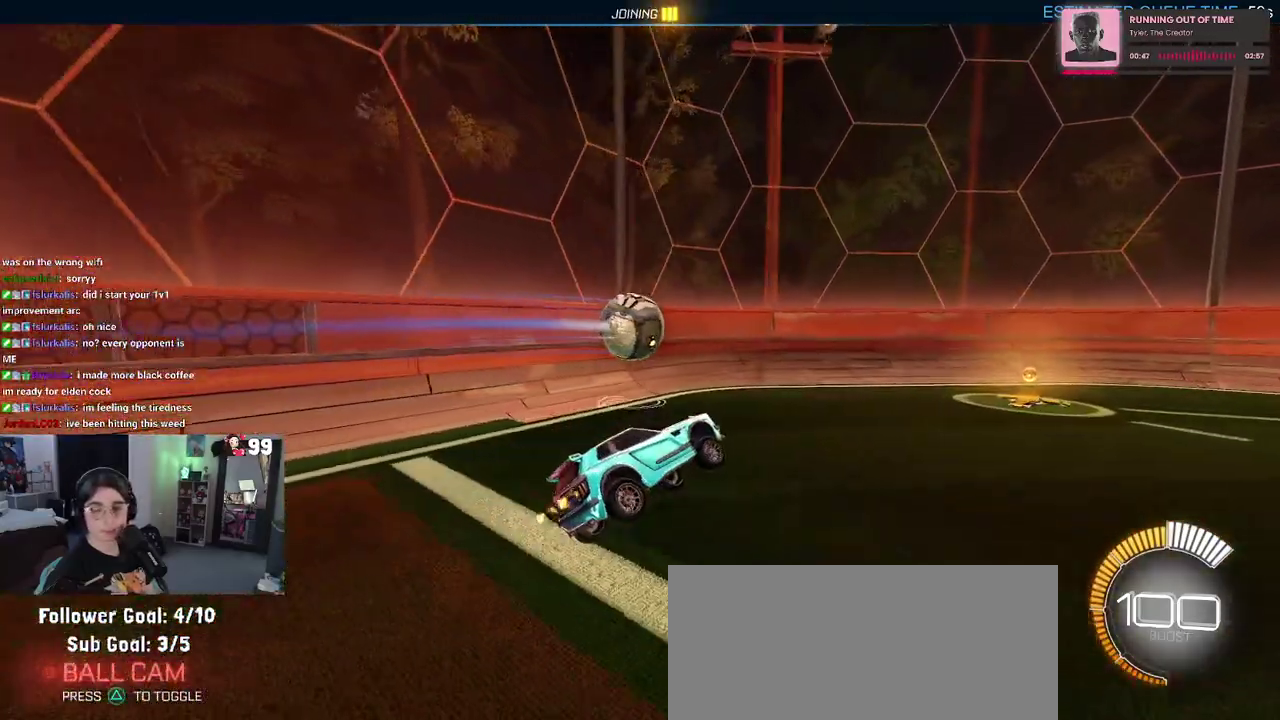
{"buttons": ["L2"], "left_stick": "center", "right_stick": "center", "events": [[33, "left_stick", "center"], [433, "R2", "up"], [500, "L2", "down"]]}
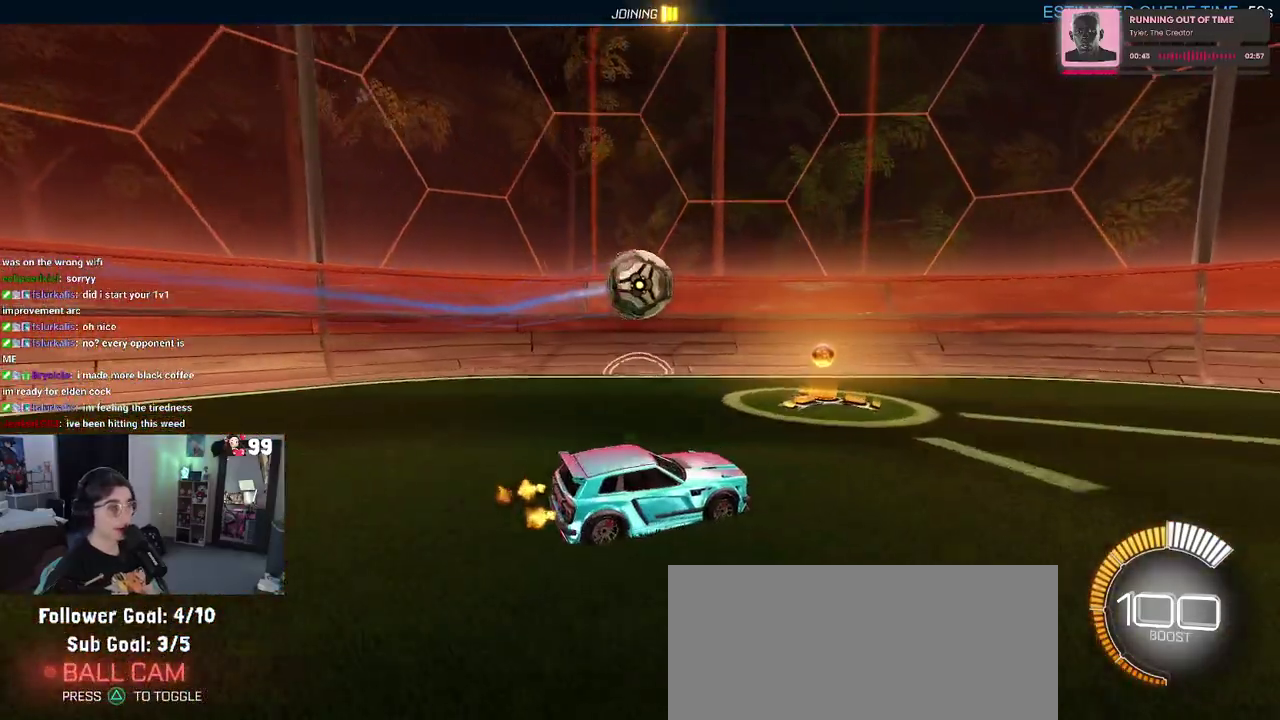
{"buttons": [], "left_stick": "center", "right_stick": "center", "events": [[83, "left_stick", "up-left"], [133, "left_stick", "center"], [267, "L2", "up"]]}